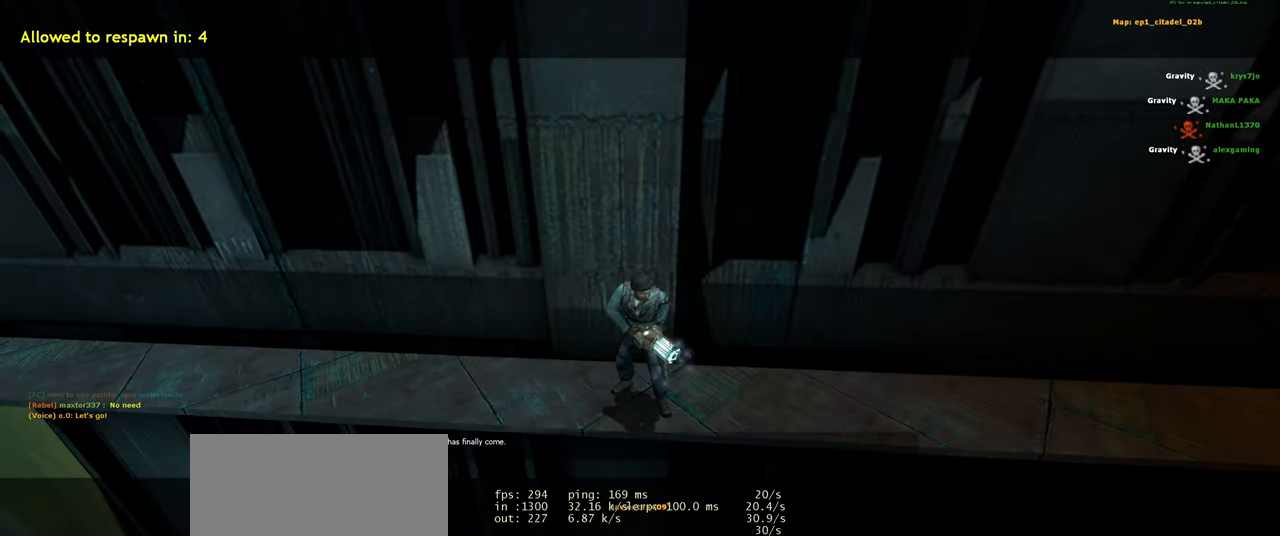
Gameplay with keyboard and mouse; each line is a JSON object with the keys and mouse buttons held at the frame after it. "events" lists presses ("down") and releases ("up") of "a", "ctrl", "d", "e", "f", "q", "r", "s", "shift", "space", "tab", "w", "mouse_left", "mouse_wheel", "mouse_right", "mouse_mb4" and "mouse_mb5" between this image and that frame as [ms after this image, input, new state], when the widget could be followed in between. "mouse_left", "mouse_wheel", "mouse_right", "mouse_mb4", "mouse_mb5" = the "left", "wheel", "right", "mb4", "mb5" buttons of the "mouse" list. No other keys are recorded. "wheel" means that the mouse wheel is clicked or scrolled. Mouse movement is not recorded.
{"keys": [], "mouse": [], "events": []}
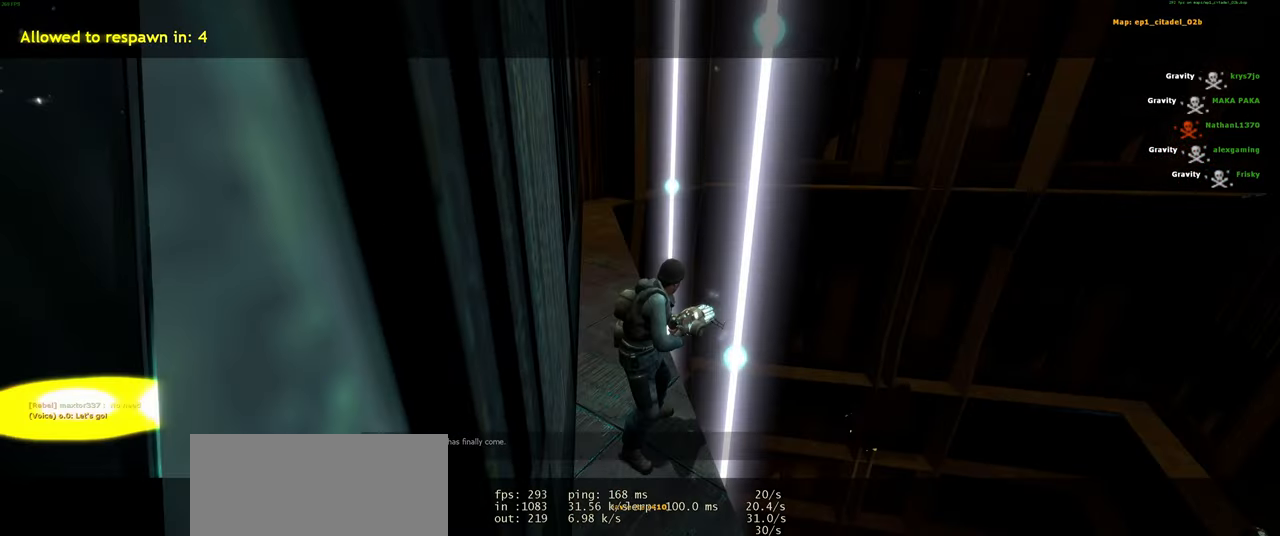
{"keys": [], "mouse": [], "events": []}
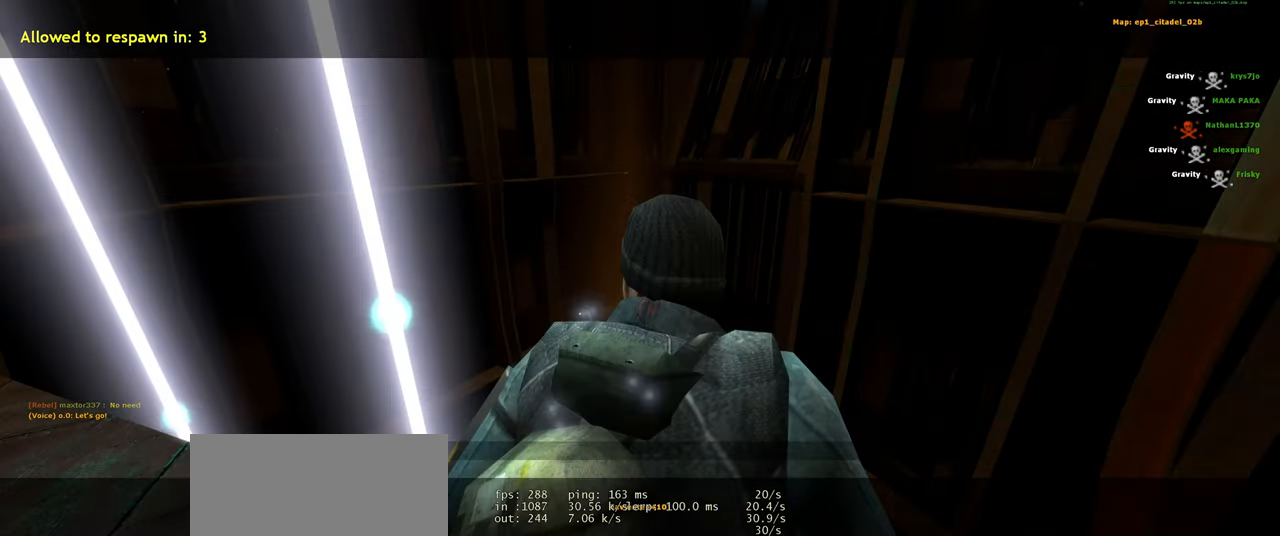
{"keys": [], "mouse": [], "events": []}
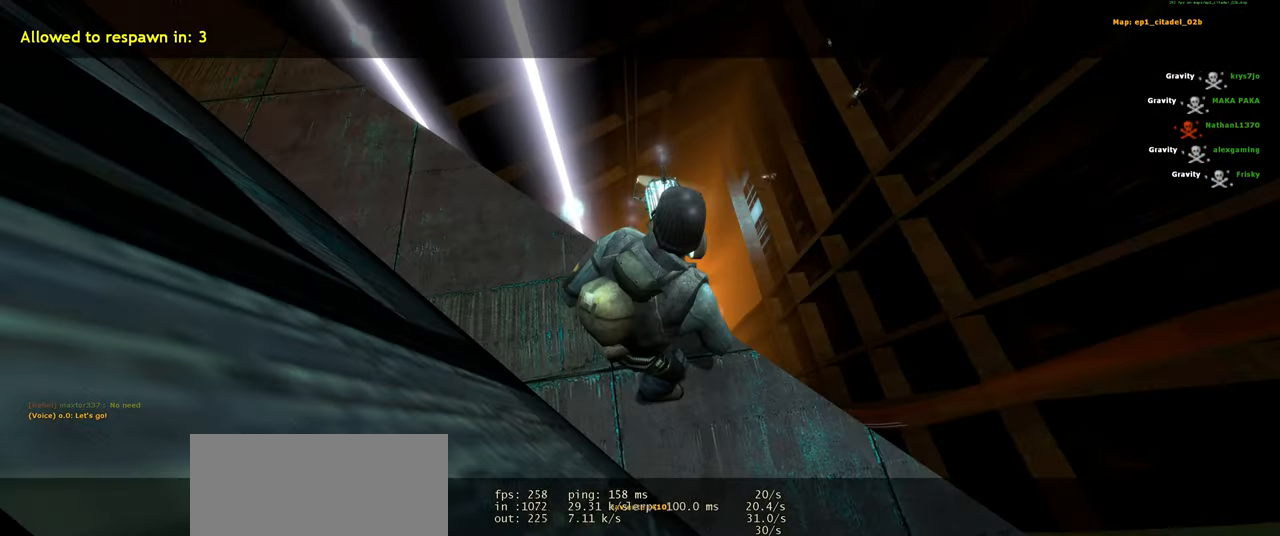
{"keys": [], "mouse": [], "events": [[240, "mouse_right", "down"], [360, "mouse_right", "up"]]}
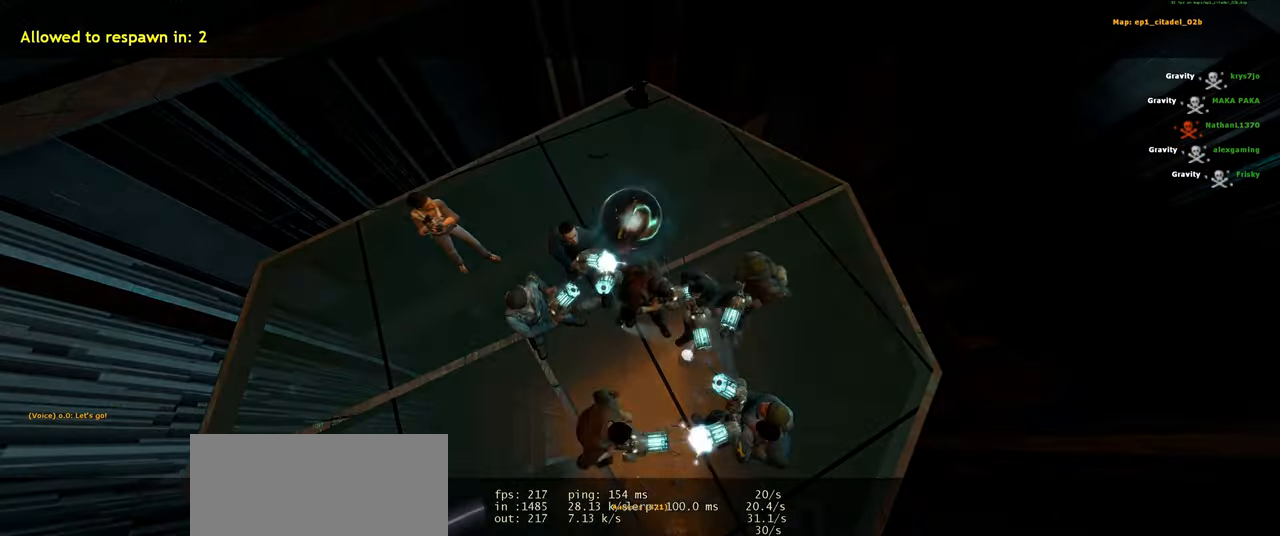
{"keys": [], "mouse": [], "events": []}
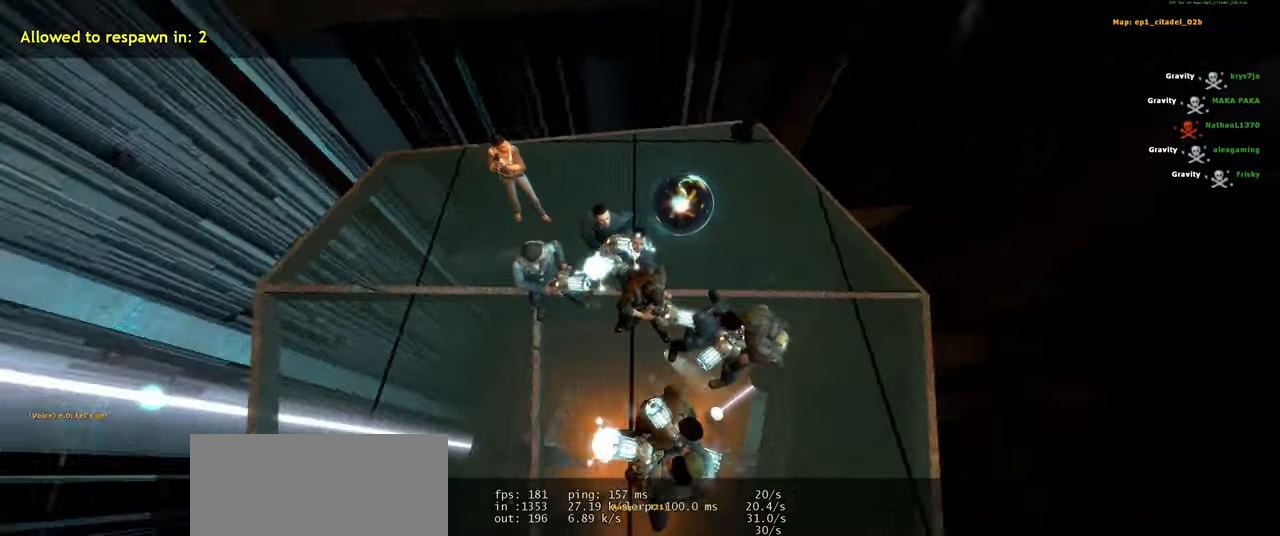
{"keys": [], "mouse": [], "events": []}
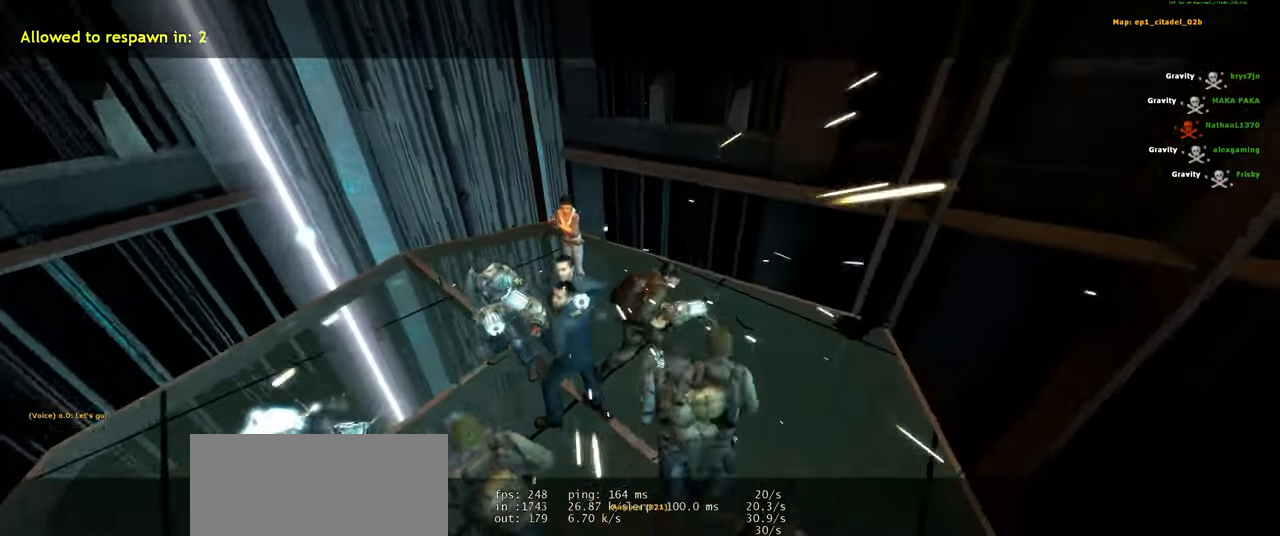
{"keys": [], "mouse": [], "events": []}
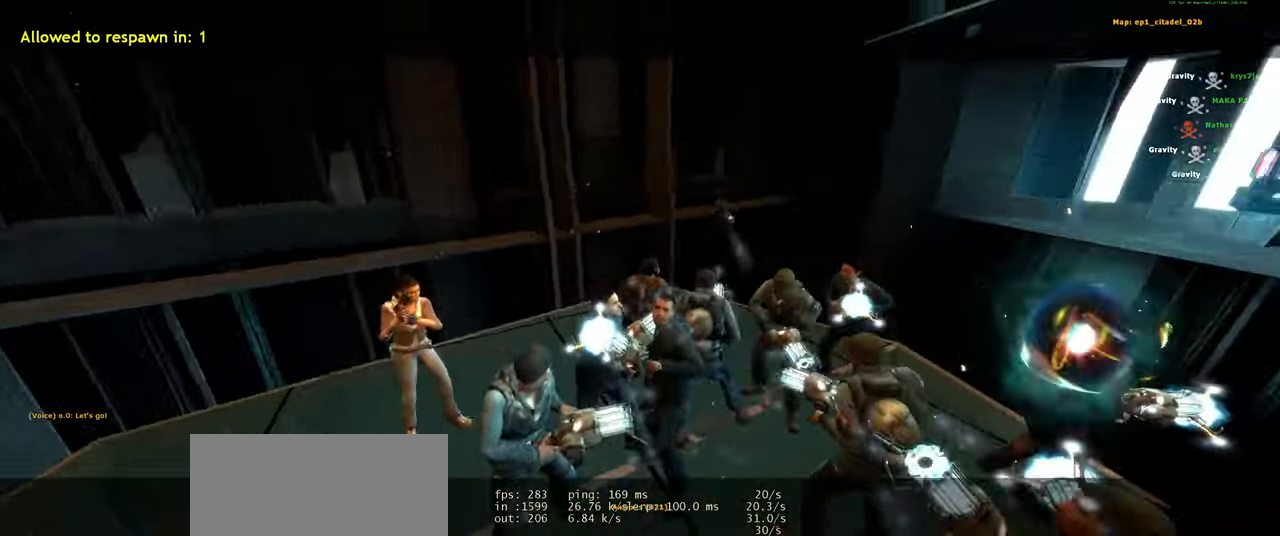
{"keys": [], "mouse": [], "events": []}
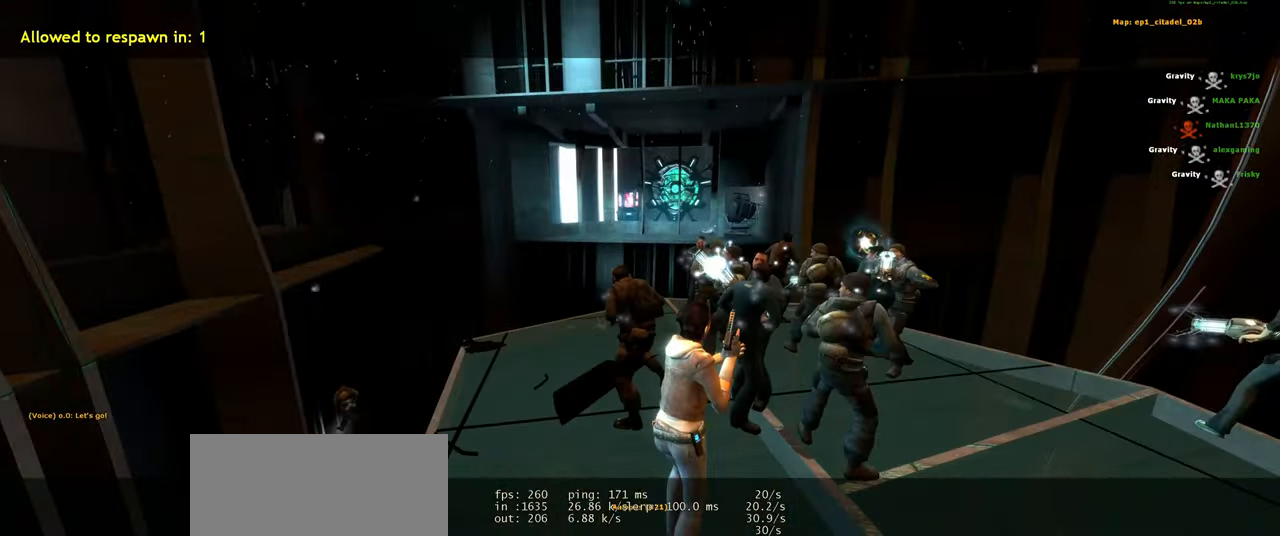
{"keys": [], "mouse": [], "events": []}
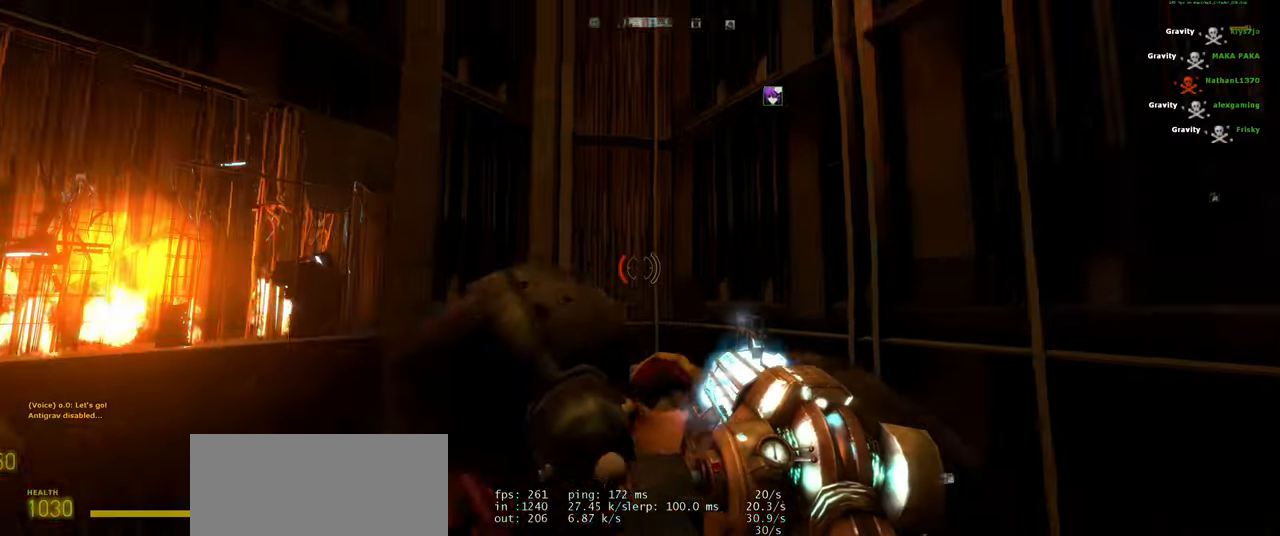
{"keys": ["w"], "mouse": [], "events": [[460, "w", "down"]]}
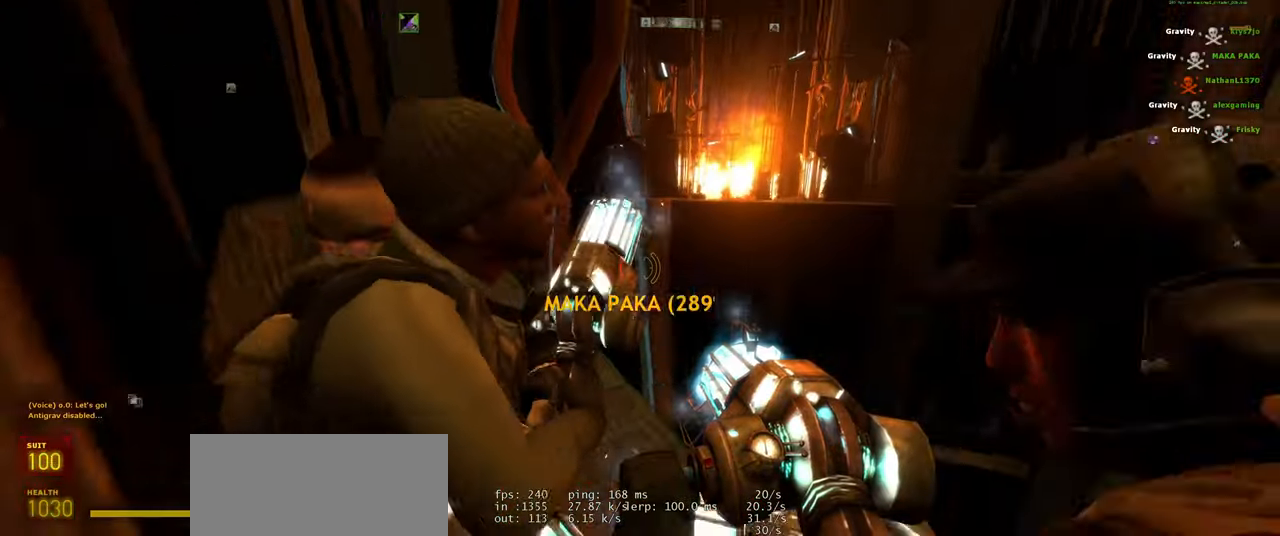
{"keys": ["tab"], "mouse": [], "events": [[40, "a", "down"], [80, "w", "up"], [120, "a", "up"], [240, "tab", "down"]]}
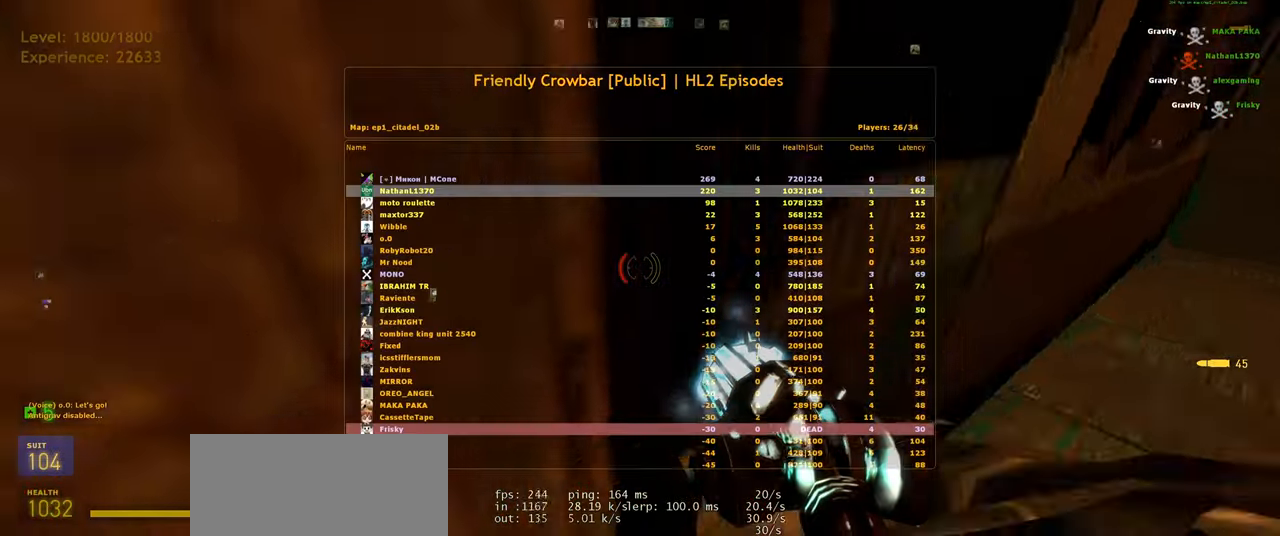
{"keys": ["w"], "mouse": [], "events": [[80, "tab", "up"], [340, "d", "down"], [380, "w", "down"], [460, "d", "up"]]}
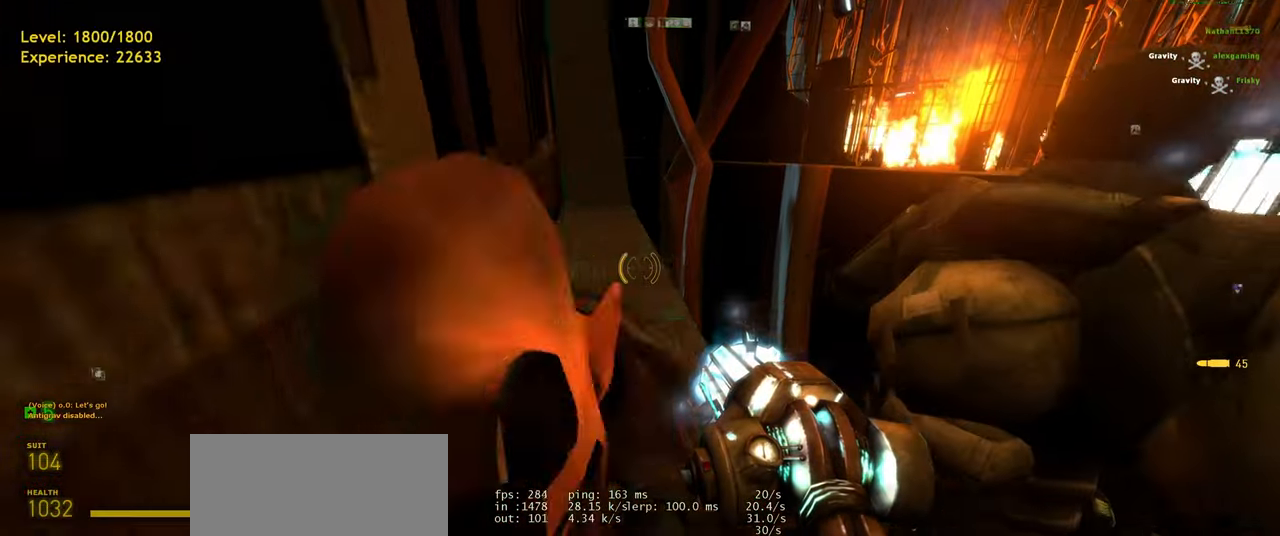
{"keys": ["w"], "mouse": [], "events": [[20, "a", "down"], [60, "w", "up"], [220, "a", "up"], [400, "w", "down"]]}
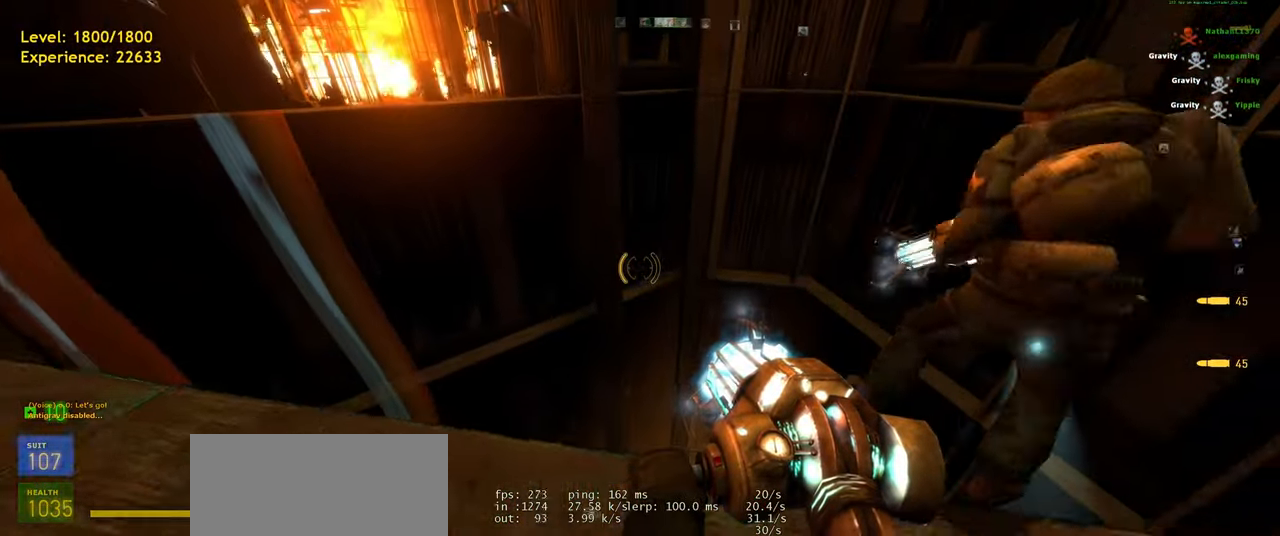
{"keys": [], "mouse": [], "events": [[20, "w", "up"], [340, "d", "down"], [420, "d", "up"]]}
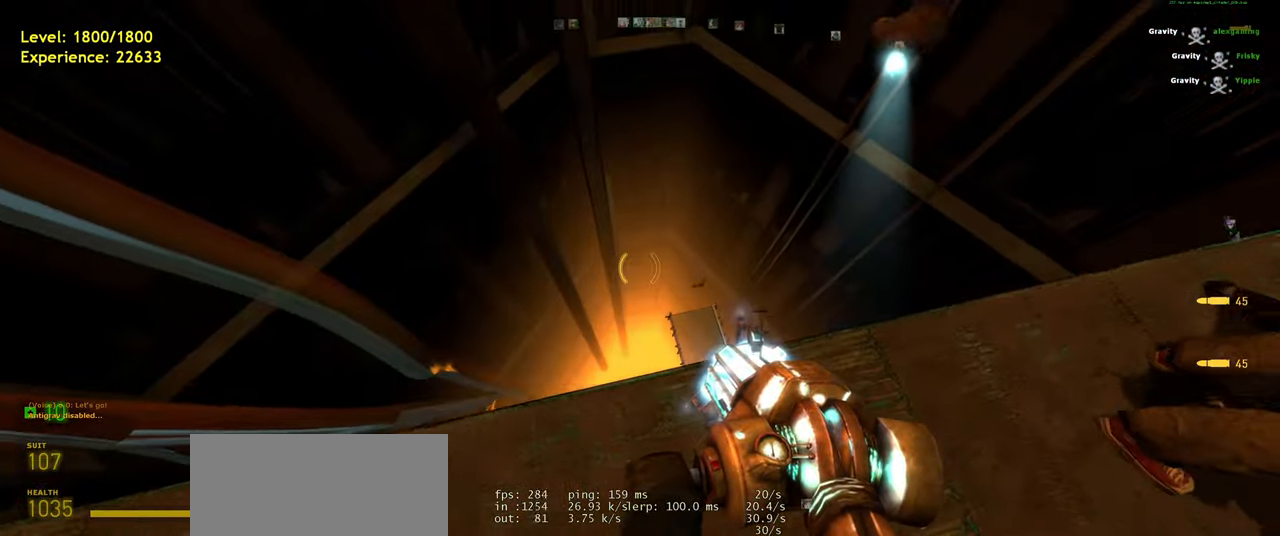
{"keys": [], "mouse": [], "events": [[320, "d", "down"], [400, "d", "up"]]}
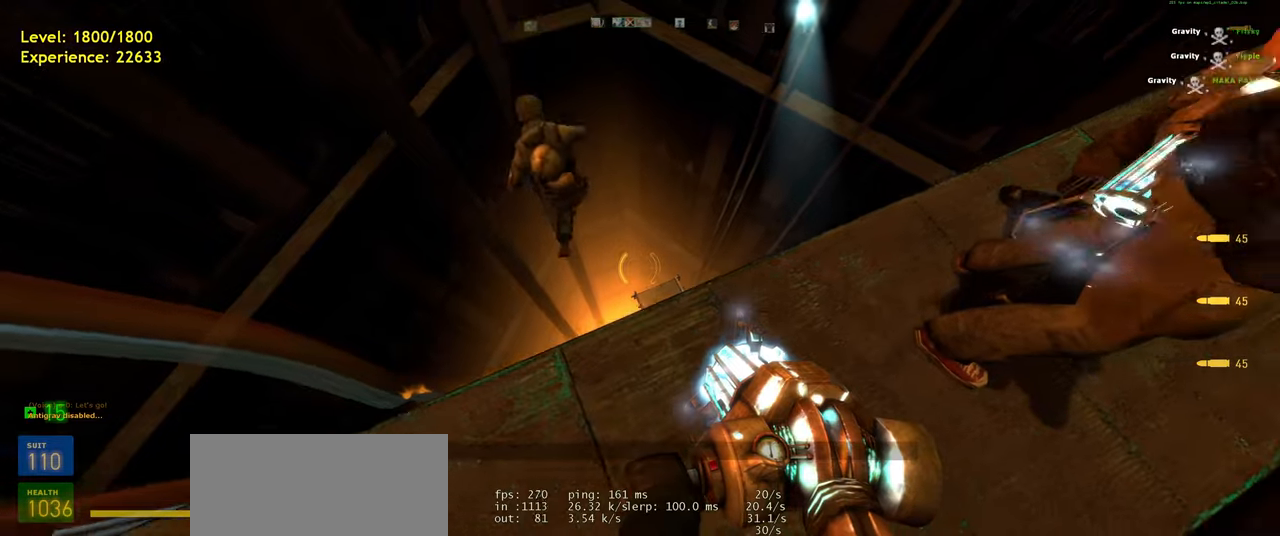
{"keys": [], "mouse": [], "events": [[40, "w", "down"], [440, "w", "up"]]}
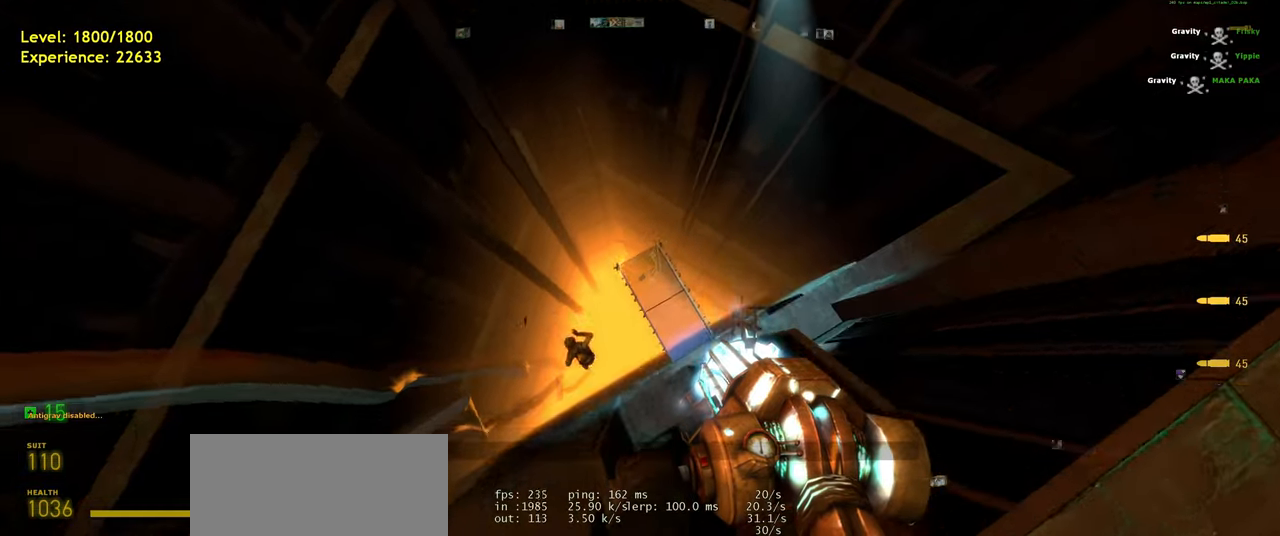
{"keys": ["s"], "mouse": [], "events": [[100, "d", "down"], [240, "d", "up"], [440, "s", "down"]]}
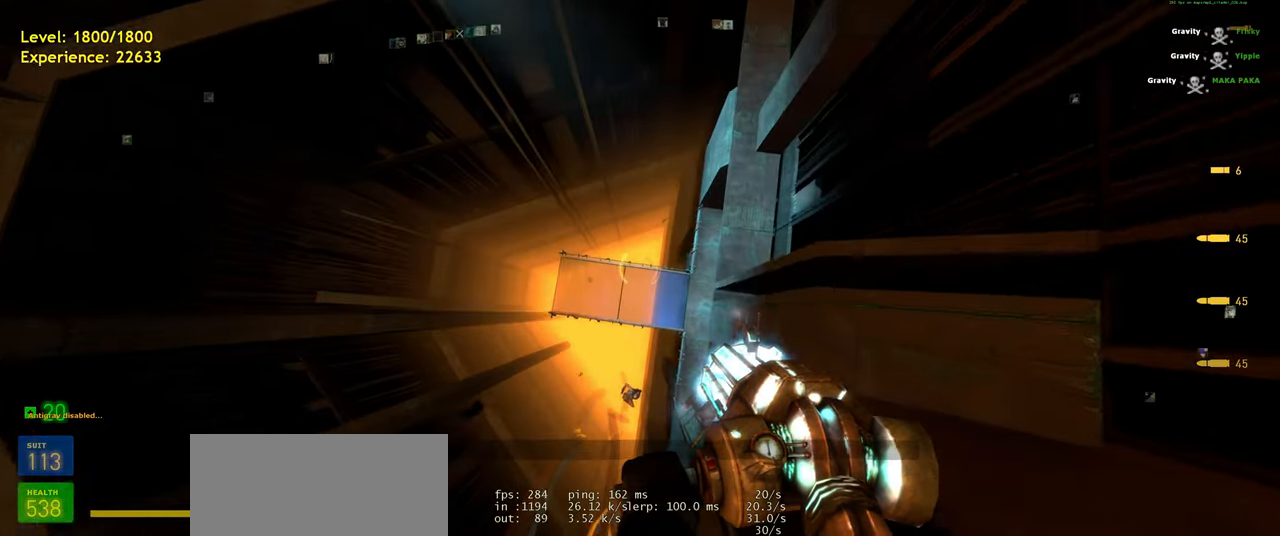
{"keys": [], "mouse": [], "events": [[20, "s", "up"], [320, "d", "down"], [360, "w", "down"], [420, "d", "up"], [440, "w", "up"]]}
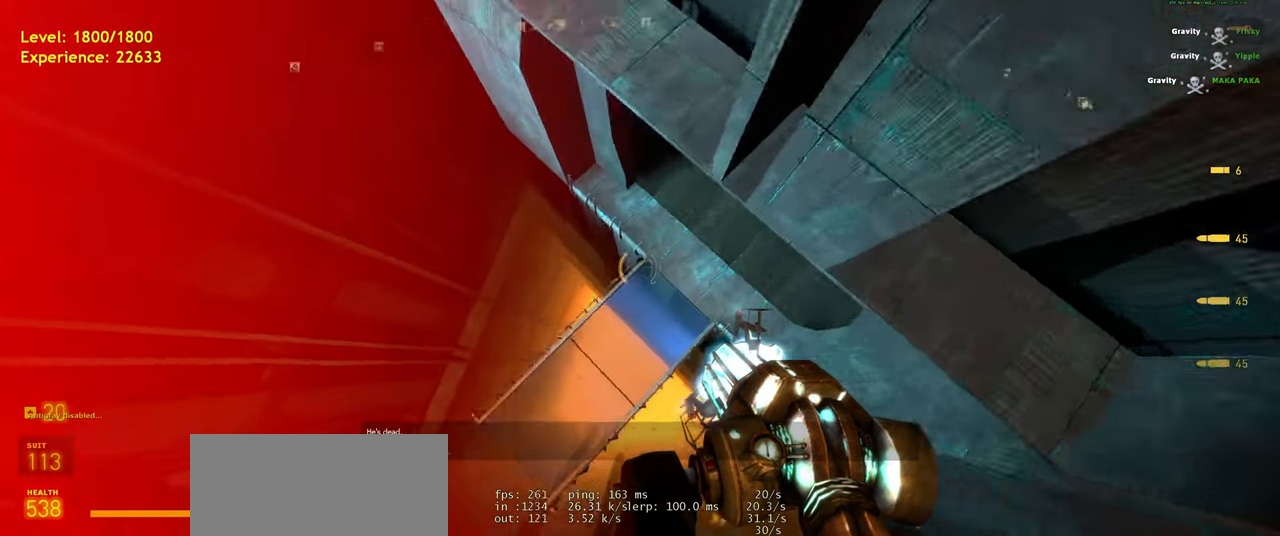
{"keys": [], "mouse": [], "events": []}
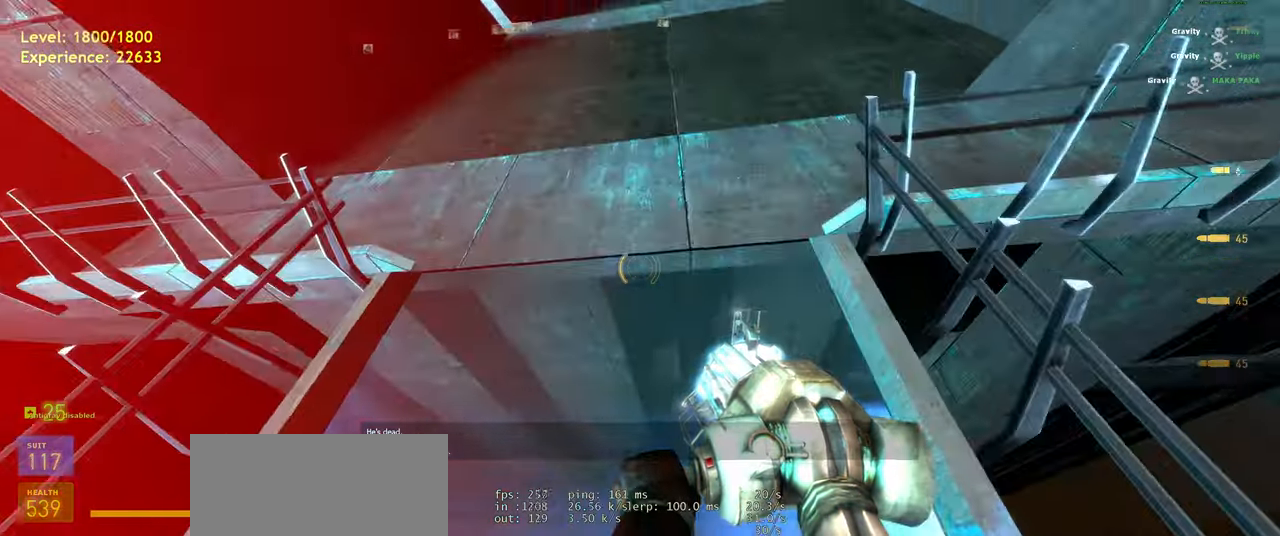
{"keys": ["w"], "mouse": [], "events": [[420, "w", "down"]]}
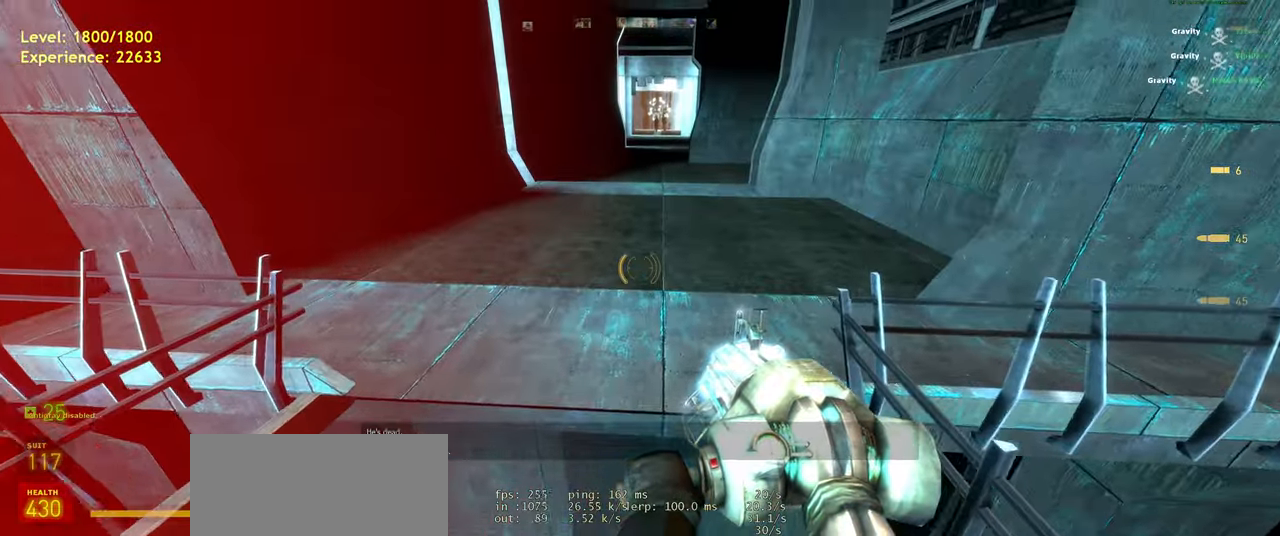
{"keys": ["w"], "mouse": [], "events": []}
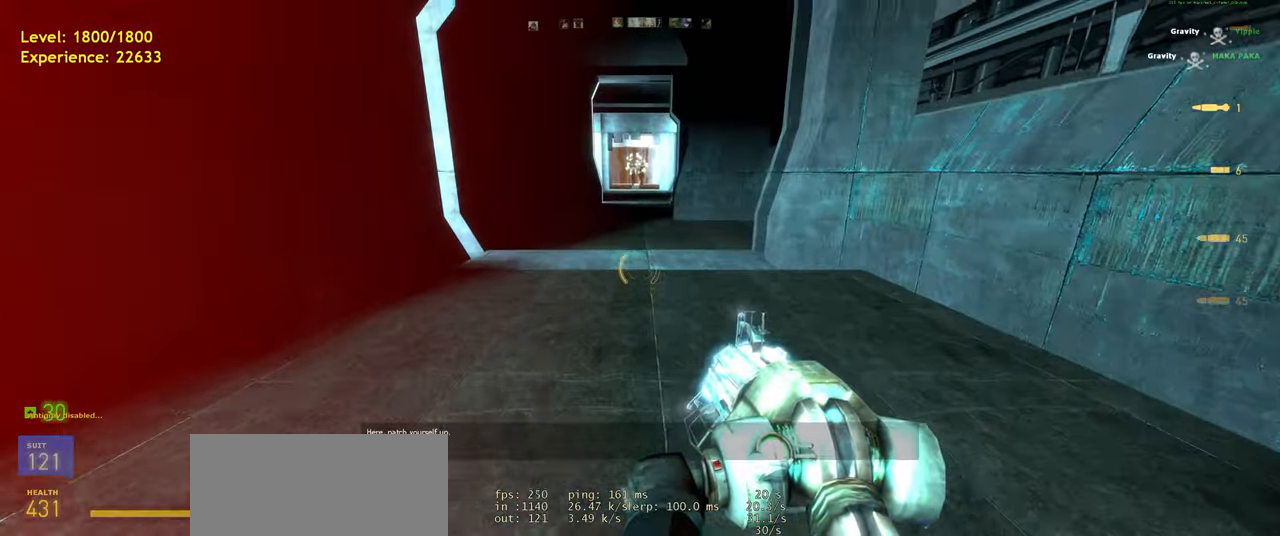
{"keys": ["a", "shift", "space", "w"], "mouse": [], "events": [[100, "shift", "down"], [240, "d", "down"], [360, "a", "down"], [400, "d", "up"], [480, "space", "down"]]}
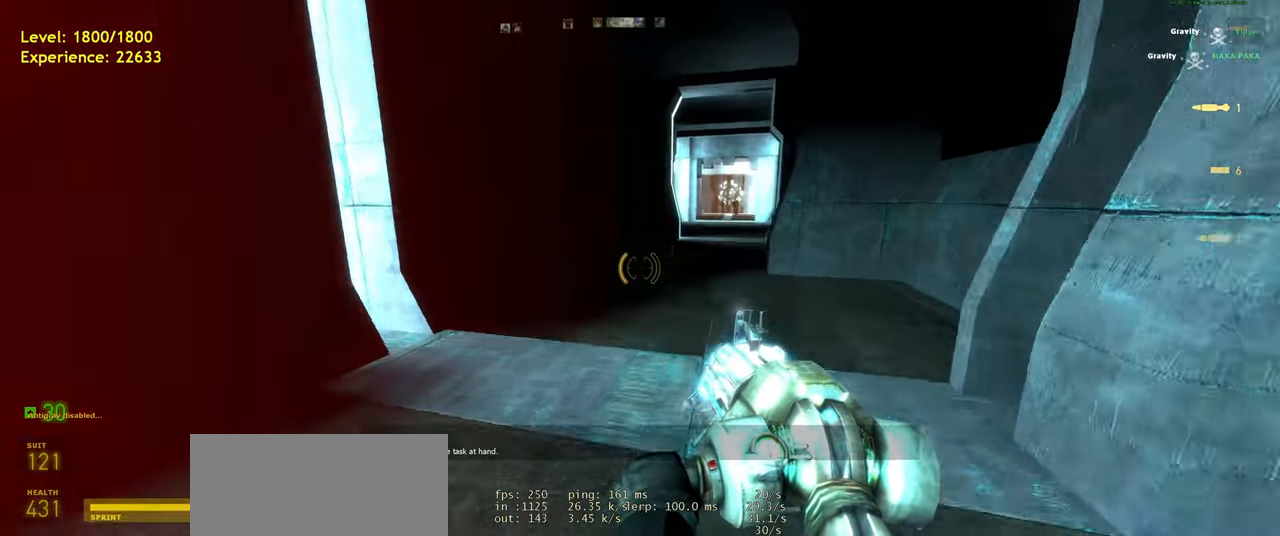
{"keys": ["a", "shift", "space", "w"], "mouse": [], "events": [[40, "d", "down"], [80, "a", "up"], [80, "w", "up"], [100, "space", "up"], [320, "w", "down"], [360, "d", "up"], [400, "a", "down"], [500, "space", "down"]]}
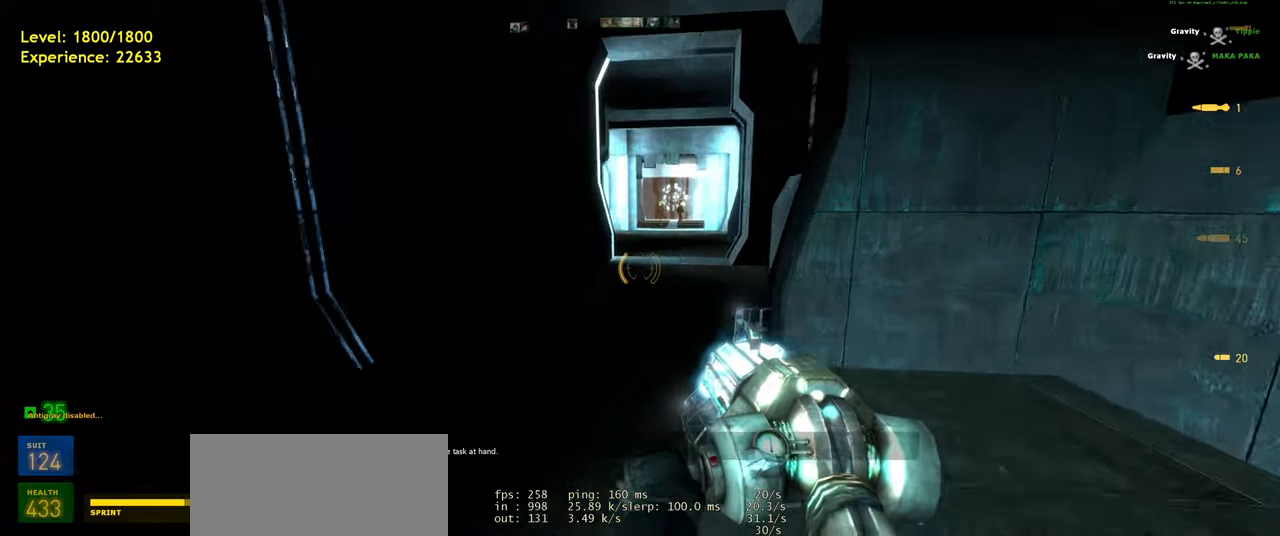
{"keys": ["a", "shift", "w"], "mouse": [], "events": [[60, "w", "up"], [100, "d", "down"], [140, "a", "up"], [140, "space", "up"], [300, "w", "down"], [340, "d", "up"], [380, "a", "down"]]}
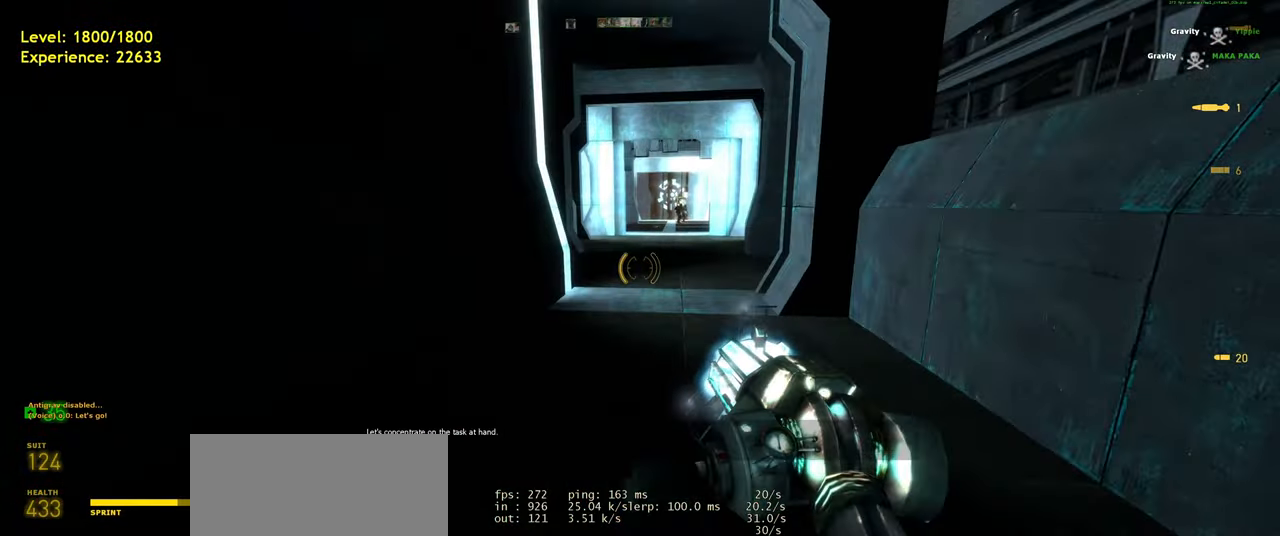
{"keys": ["w"], "mouse": [], "events": [[40, "space", "down"], [120, "a", "up"], [140, "shift", "up"], [140, "space", "up"], [140, "w", "up"], [160, "d", "down"], [340, "d", "up"], [420, "w", "down"]]}
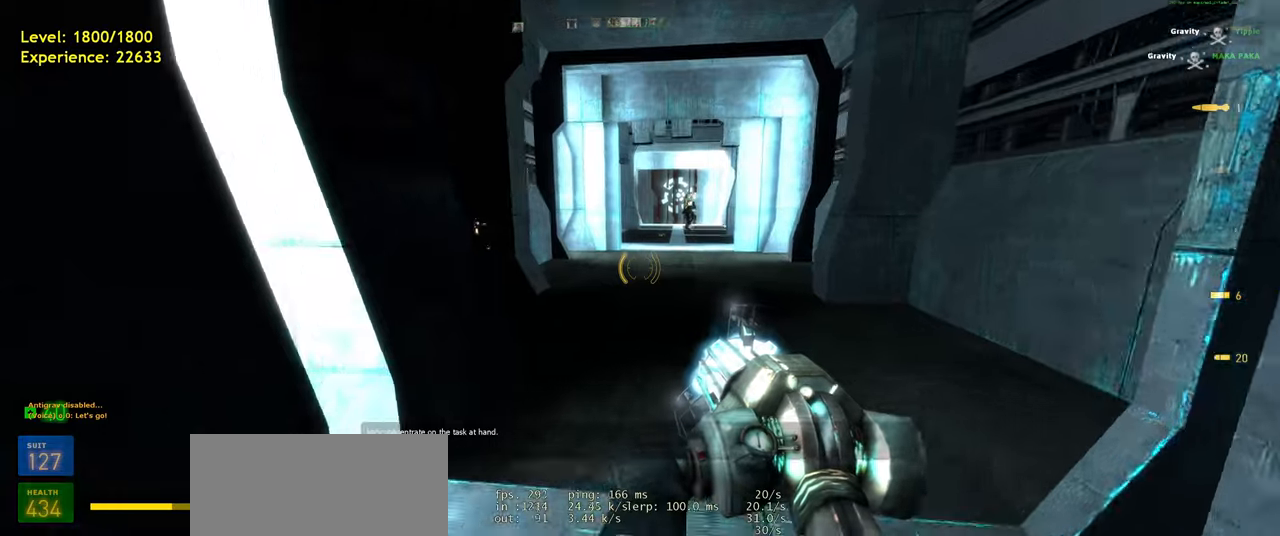
{"keys": ["w"], "mouse": ["wheel"], "events": [[40, "shift", "down"], [60, "a", "down"], [100, "space", "down"], [180, "w", "up"], [200, "shift", "up"], [200, "space", "up"], [300, "a", "up"], [380, "mouse_wheel", "down"], [500, "w", "down"]]}
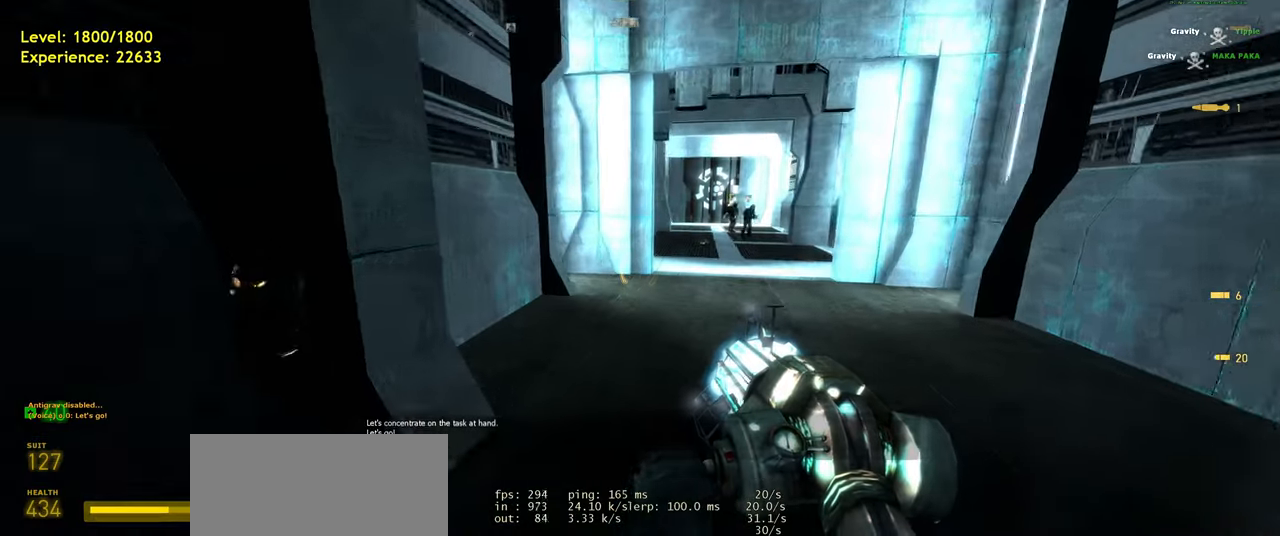
{"keys": ["tab"], "mouse": [], "events": [[100, "mouse_wheel", "up"], [100, "w", "up"], [320, "tab", "down"]]}
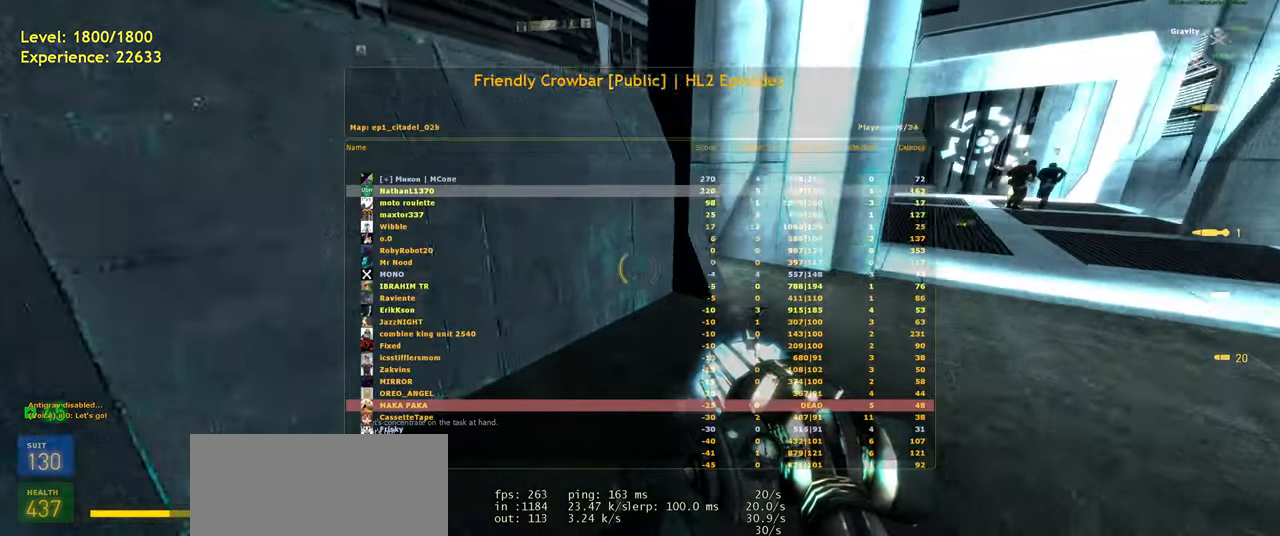
{"keys": ["tab", "w"], "mouse": [], "events": [[80, "d", "down"], [120, "w", "down"], [220, "d", "up"], [420, "d", "down"], [500, "d", "up"]]}
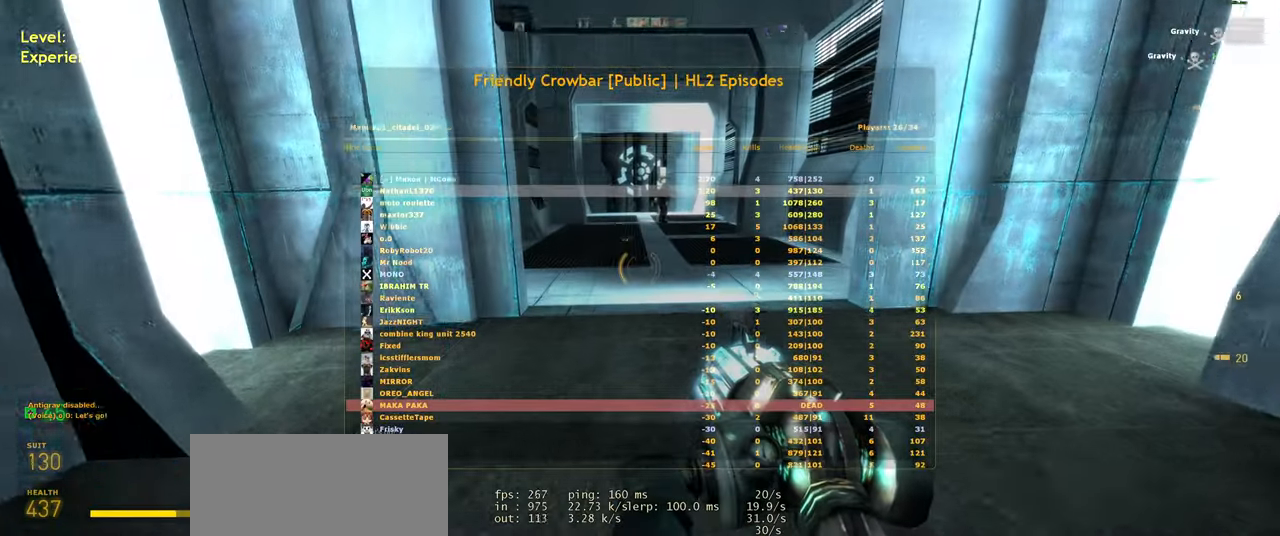
{"keys": ["w"], "mouse": ["right"], "events": [[200, "tab", "up"], [500, "mouse_right", "down"]]}